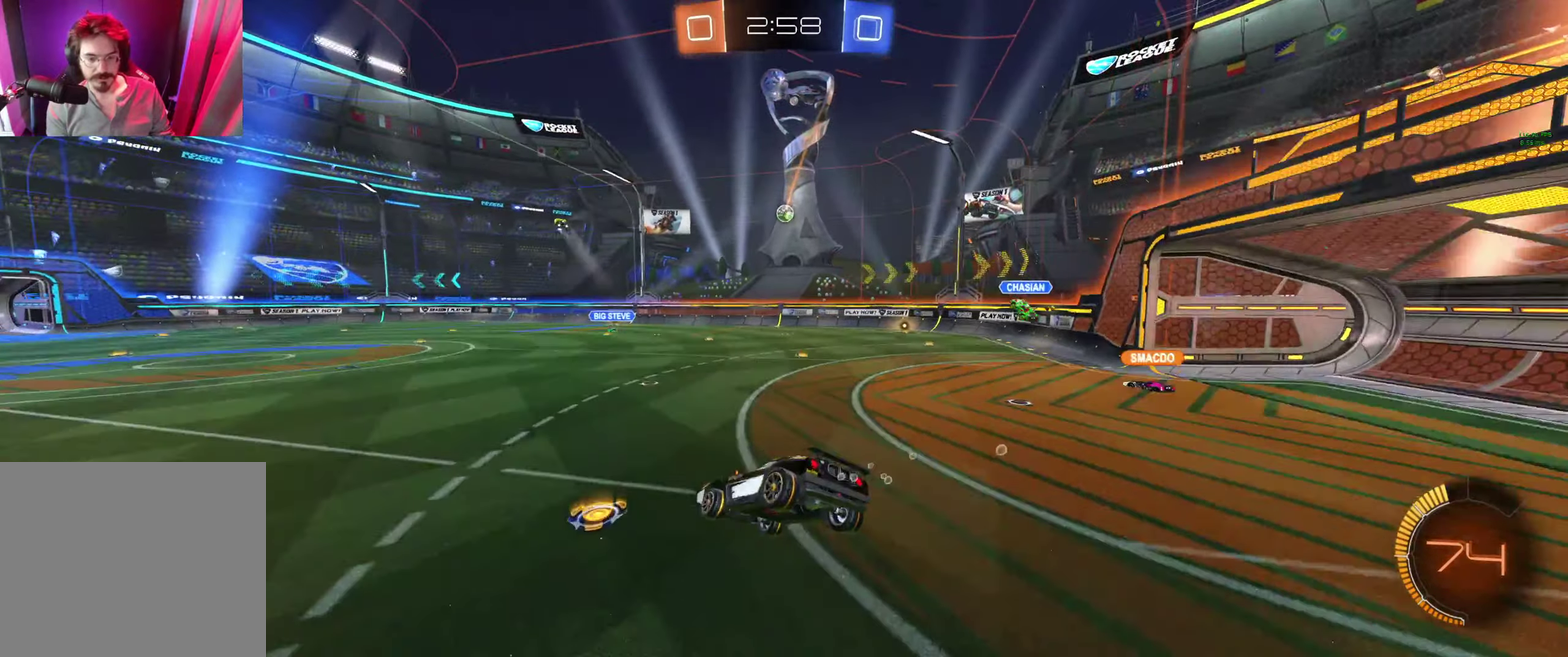
Gameplay with a controller (Xbox layout); each line is a JSON object with the inputs held at the frame after it. "events" lists button and stick changes between this image and that frame as [ms after this image, input, new state], when the widget could be followed in between.
{"buttons": ["R2"], "left_stick": "right", "right_stick": "center"}
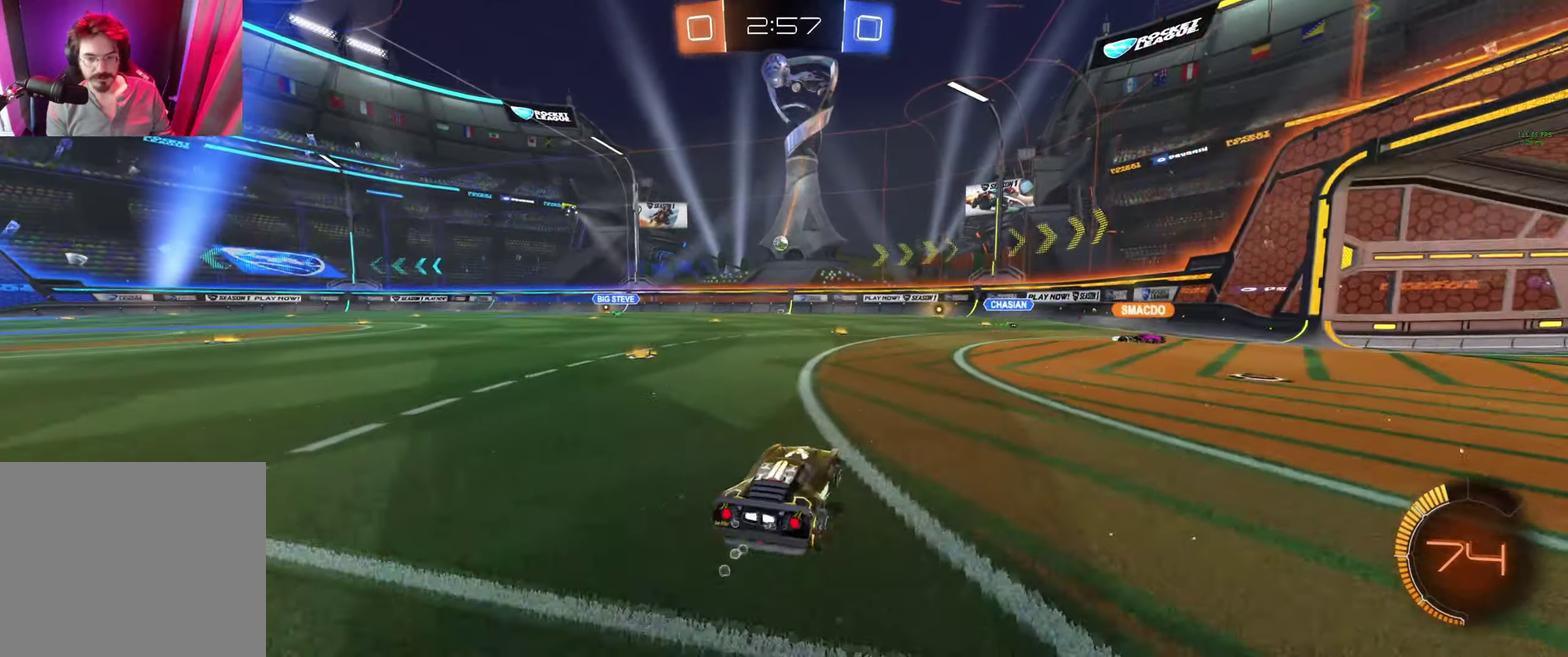
{"buttons": ["R2"], "left_stick": "center", "right_stick": "center", "events": [[333, "left_stick", "center"]]}
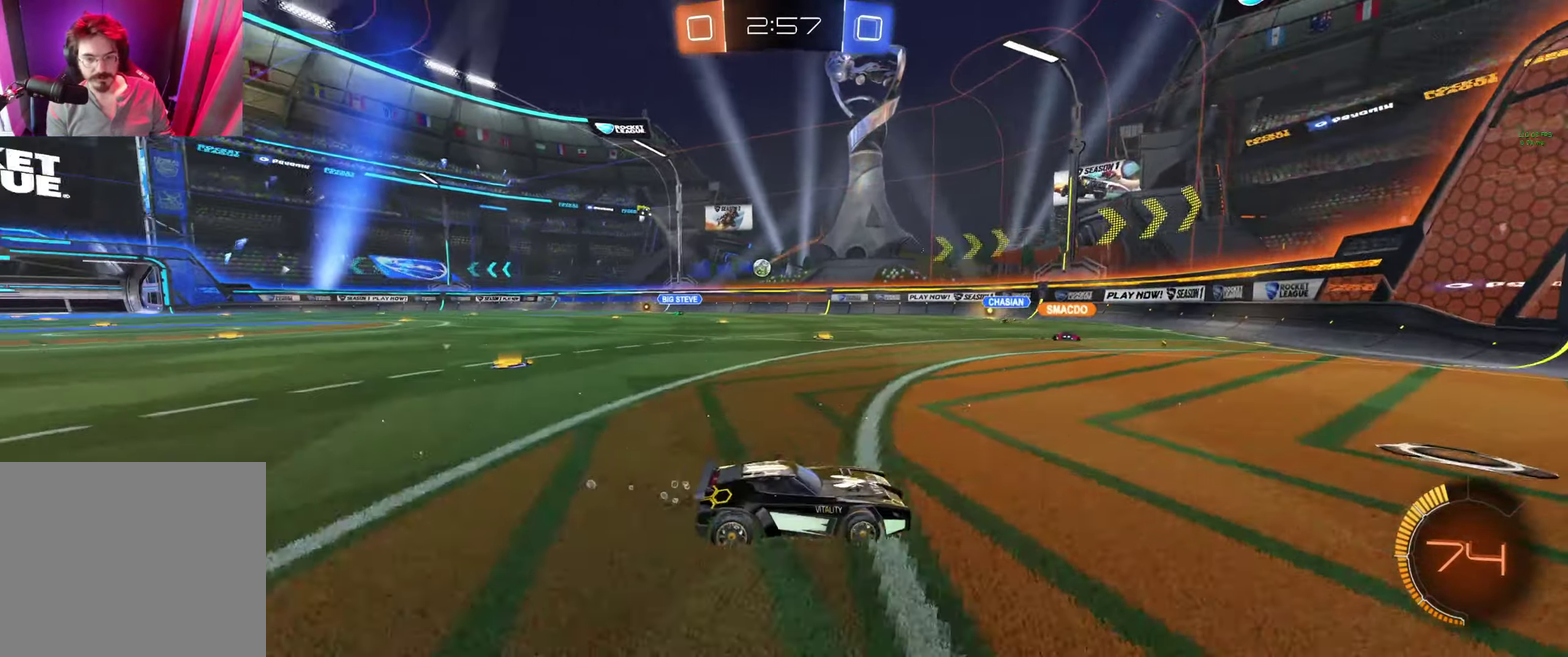
{"buttons": ["L2"], "left_stick": "left", "right_stick": "center", "events": [[267, "R2", "up"], [333, "left_stick", "left"], [400, "L2", "down"]]}
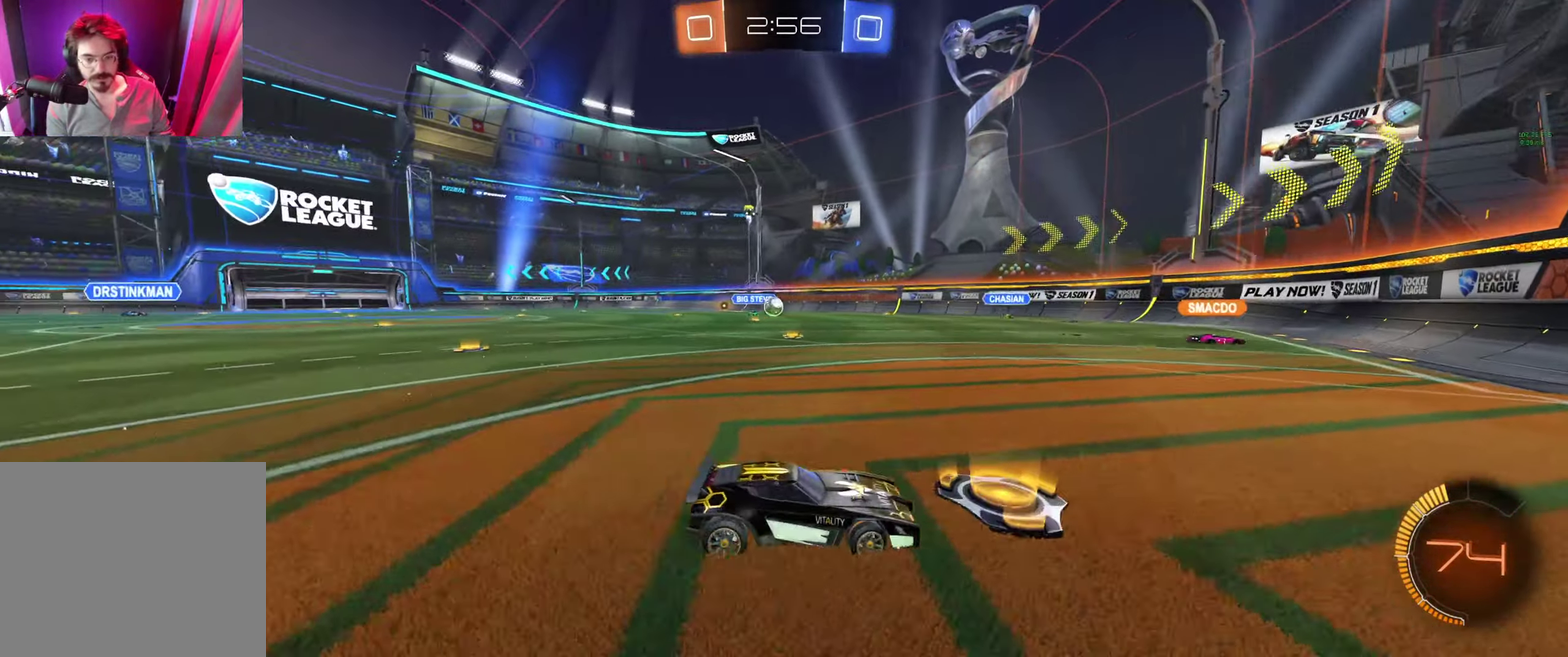
{"buttons": ["B", "R2"], "left_stick": "center", "right_stick": "center", "events": [[33, "L2", "up"], [133, "left_stick", "up-left"], [233, "left_stick", "center"], [267, "R2", "down"], [367, "B", "down"]]}
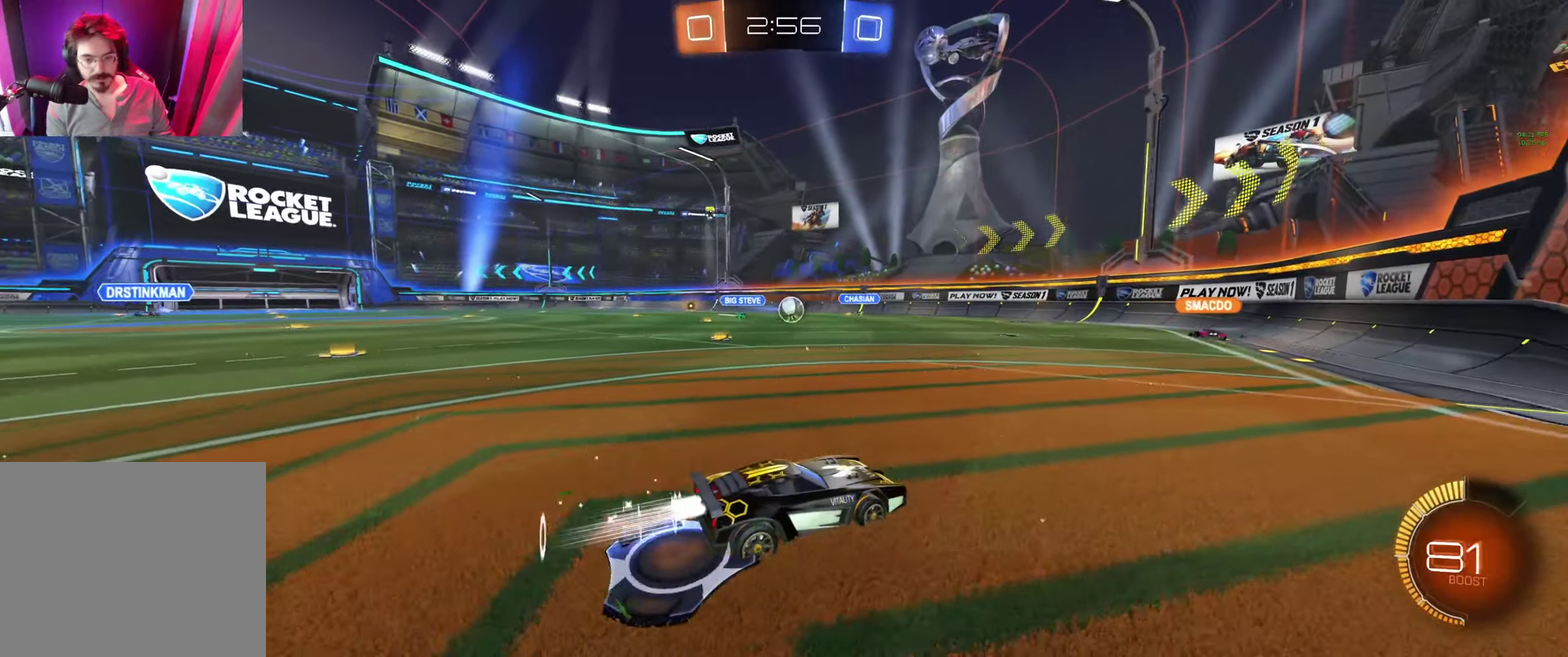
{"buttons": ["B", "R2"], "left_stick": "center", "right_stick": "center", "events": [[233, "left_stick", "left"], [333, "left_stick", "center"]]}
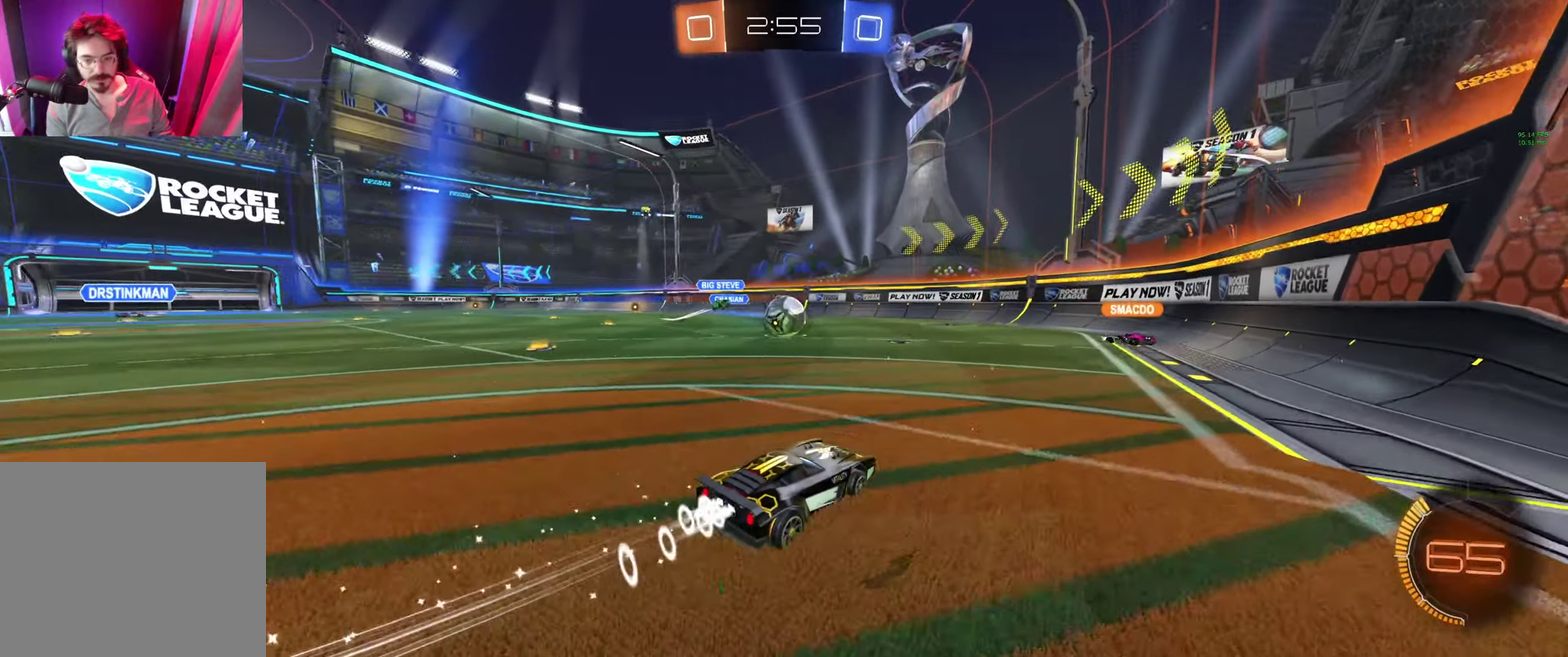
{"buttons": ["R2"], "left_stick": "right", "right_stick": "center", "events": [[133, "left_stick", "left"], [300, "B", "up"], [433, "left_stick", "right"]]}
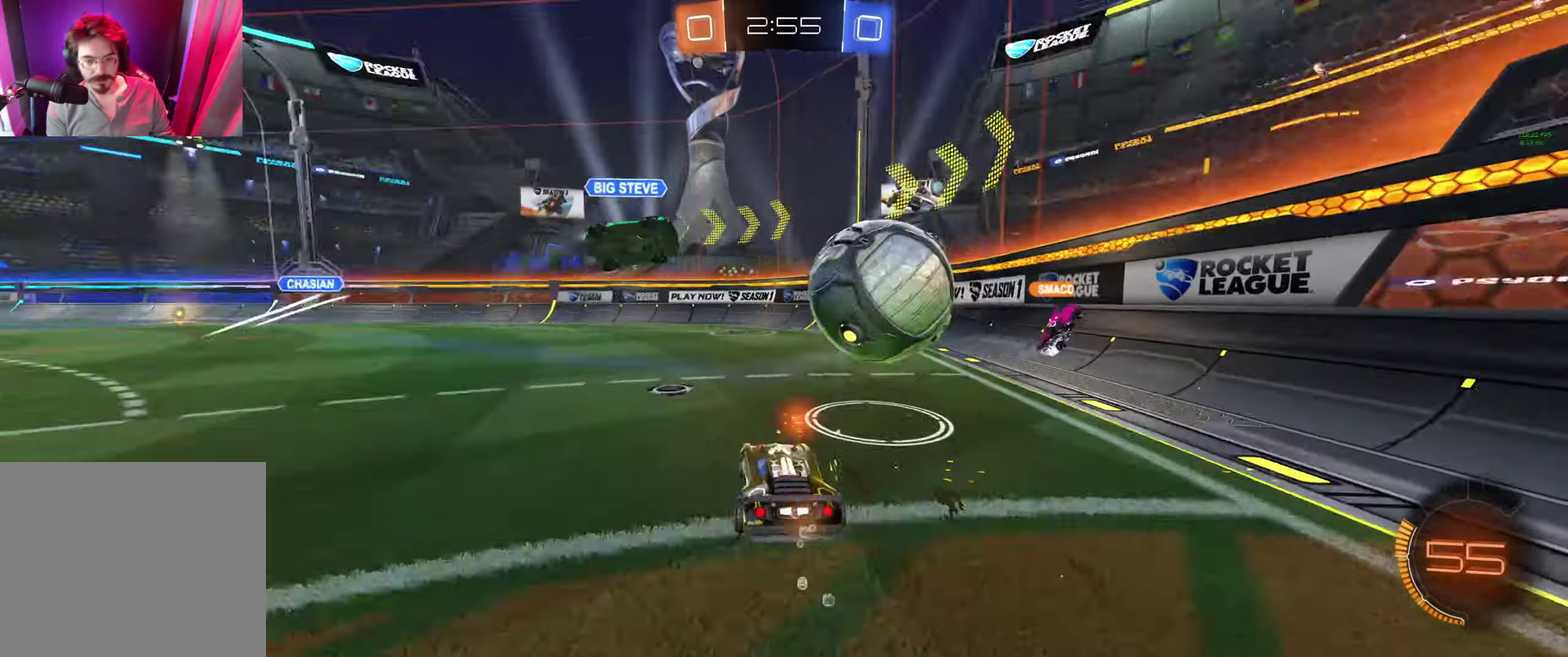
{"buttons": ["R2"], "left_stick": "center", "right_stick": "center", "events": [[233, "left_stick", "center"], [300, "Y", "down"], [300, "left_stick", "left"], [400, "Y", "up"], [500, "left_stick", "center"]]}
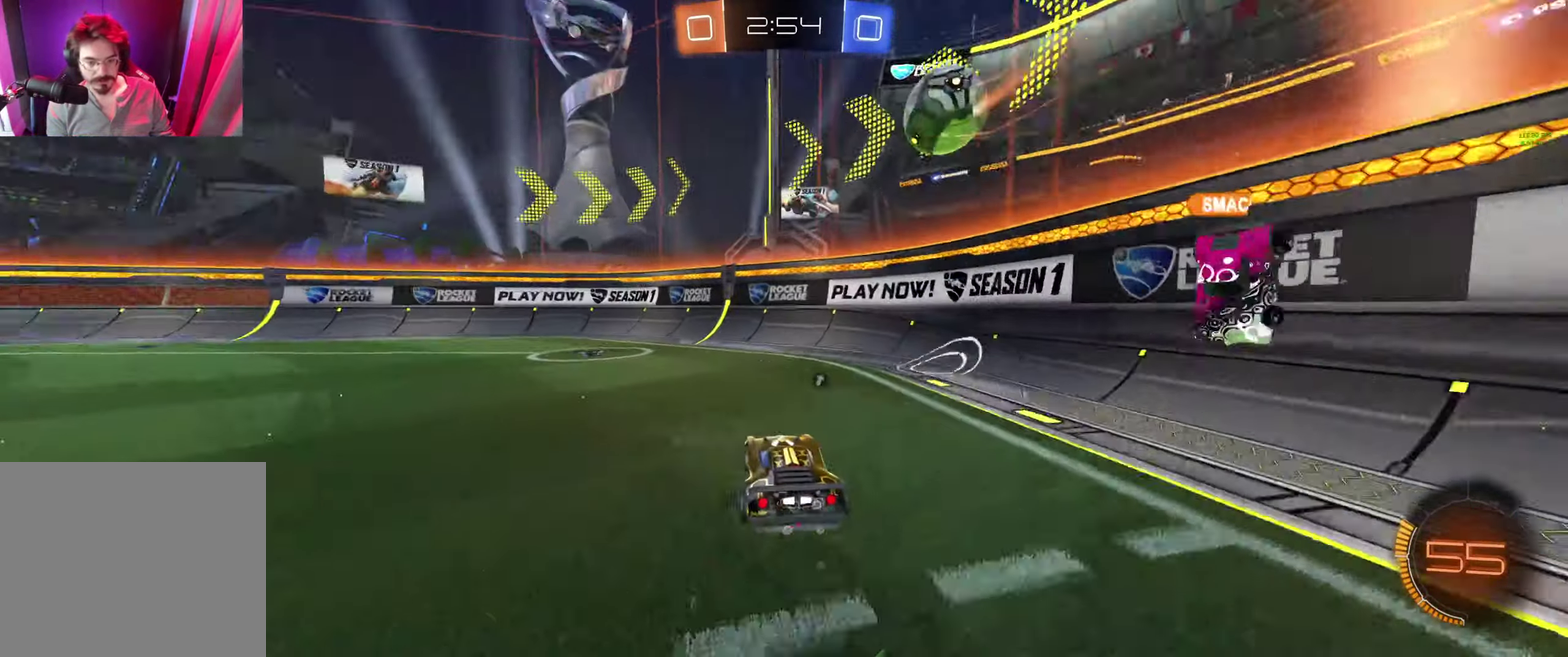
{"buttons": ["B", "R2"], "left_stick": "center", "right_stick": "center", "events": [[133, "left_stick", "up-left"], [167, "B", "down"], [300, "B", "up"], [300, "left_stick", "center"], [367, "B", "down"], [367, "left_stick", "left"], [467, "left_stick", "center"]]}
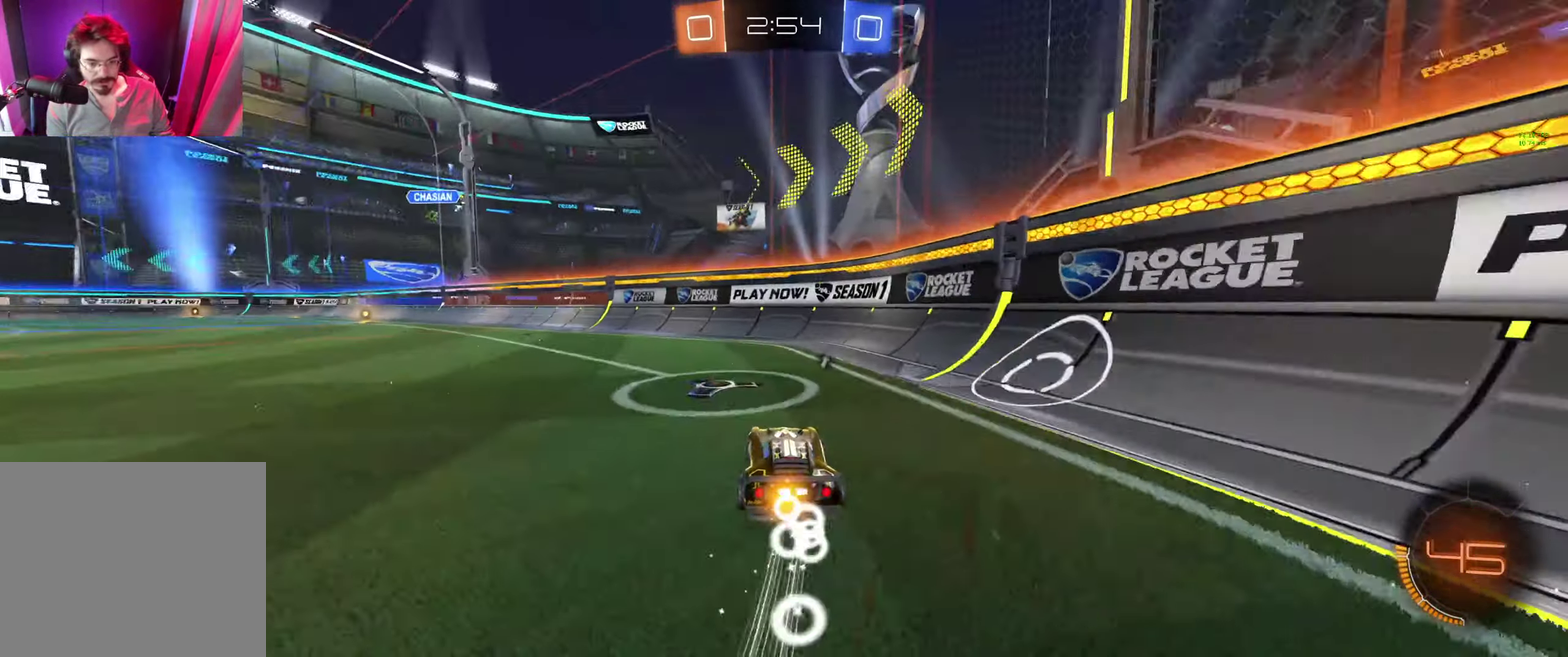
{"buttons": ["L1", "R2"], "left_stick": "left", "right_stick": "center", "events": [[33, "B", "up"], [33, "left_stick", "right"], [133, "R2", "up"], [133, "left_stick", "down-right"], [433, "R2", "down"], [433, "Y", "down"], [433, "left_stick", "left"], [500, "L1", "down"], [500, "Y", "up"]]}
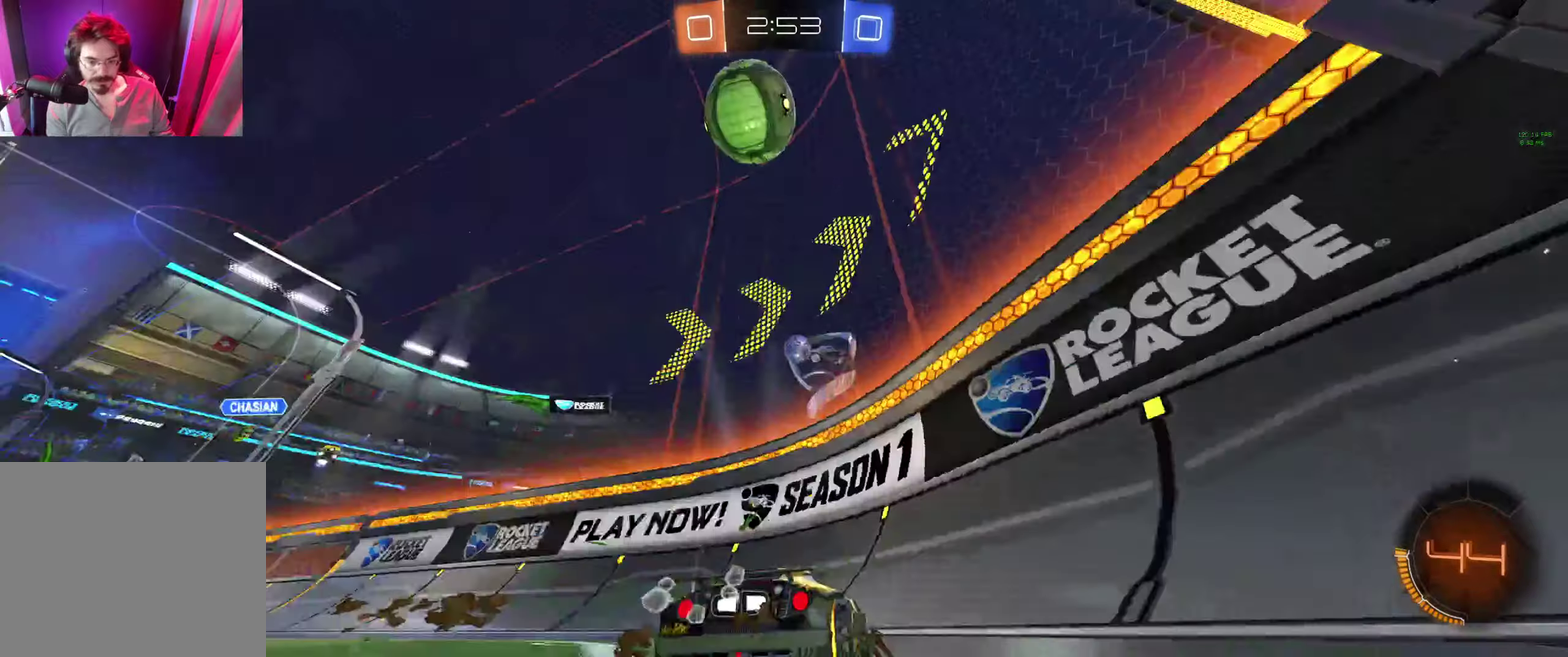
{"buttons": ["R2"], "left_stick": "left", "right_stick": "center", "events": [[100, "L1", "up"], [100, "left_stick", "up-left"], [266, "left_stick", "center"], [366, "left_stick", "left"]]}
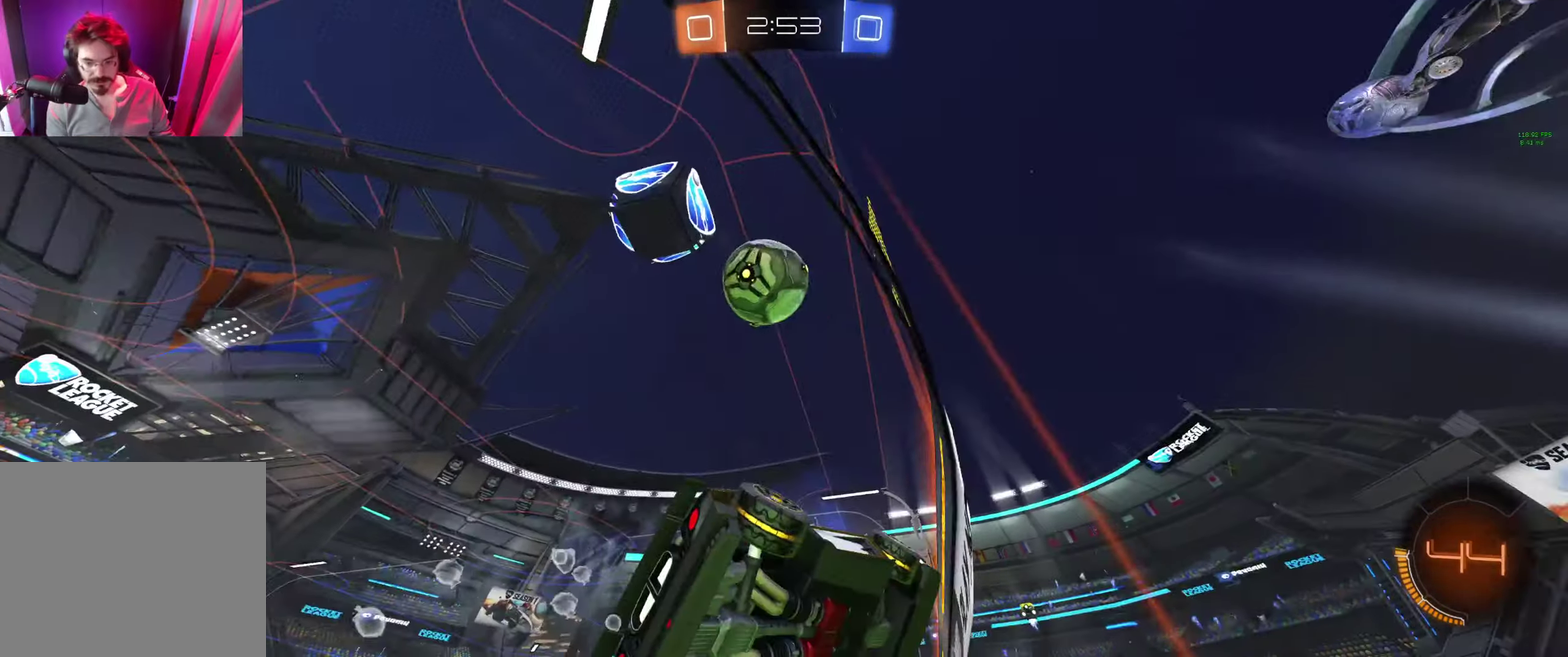
{"buttons": ["R2"], "left_stick": "left", "right_stick": "center", "events": [[33, "R2", "up"], [33, "left_stick", "center"], [133, "L2", "down"], [233, "L2", "up"], [233, "R2", "down"], [233, "left_stick", "left"], [366, "R2", "up"], [466, "R2", "down"]]}
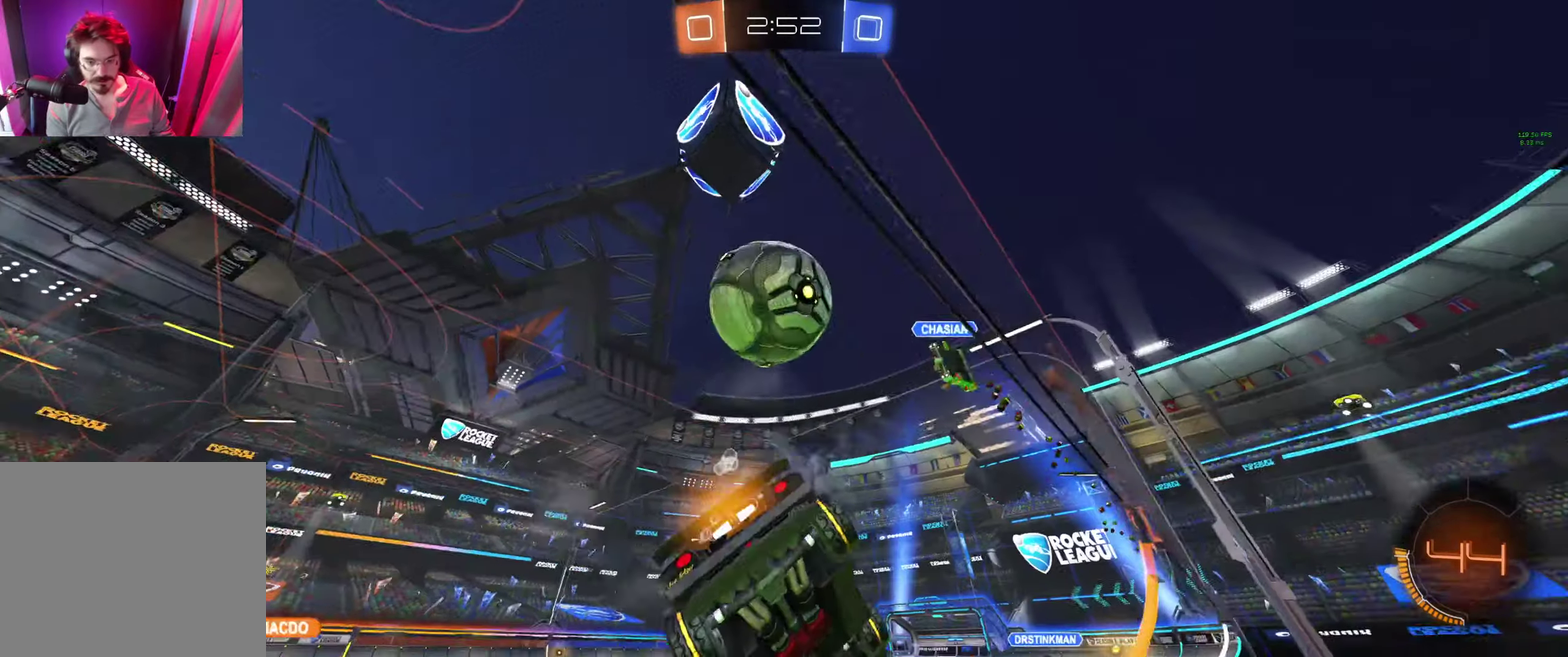
{"buttons": ["R2"], "left_stick": "center", "right_stick": "center", "events": [[200, "left_stick", "up-left"], [333, "left_stick", "right"], [466, "left_stick", "center"]]}
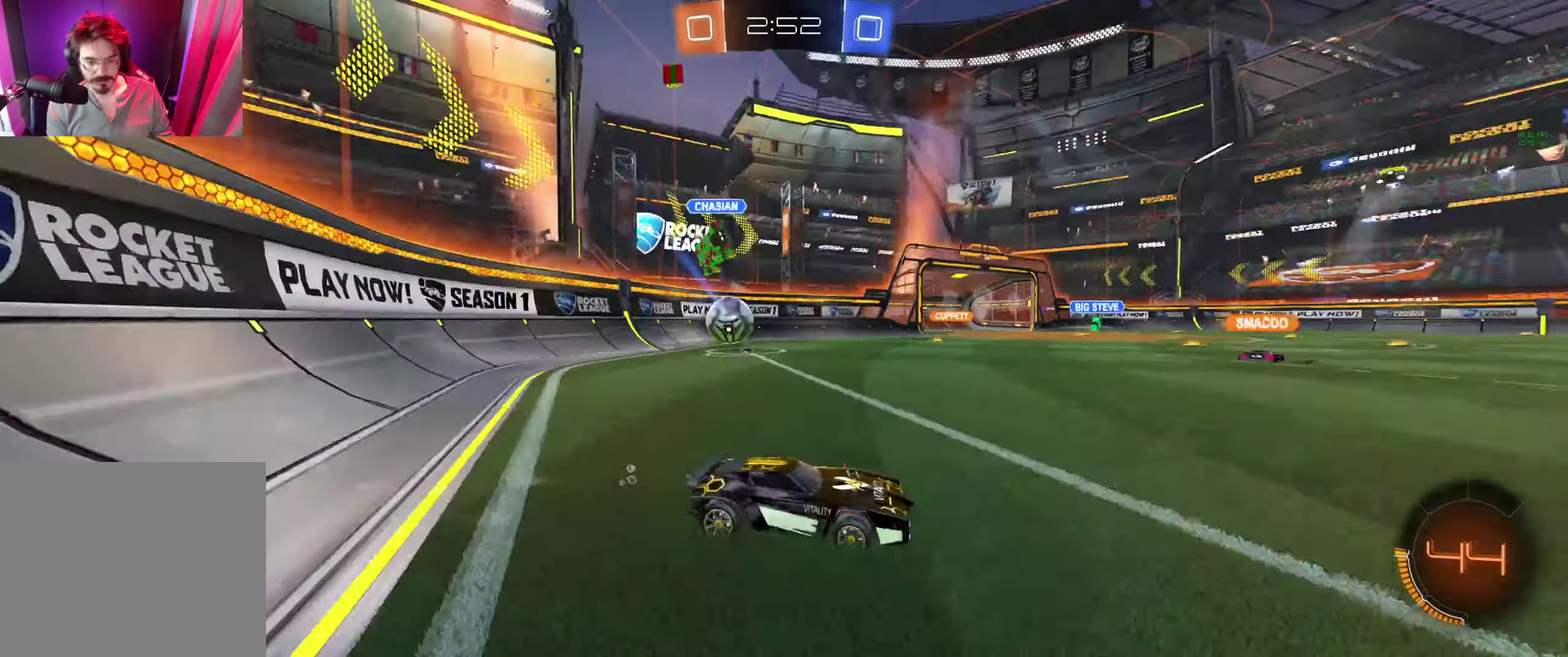
{"buttons": ["R2"], "left_stick": "center", "right_stick": "center", "events": [[100, "left_stick", "left"], [366, "left_stick", "up-left"], [433, "left_stick", "center"]]}
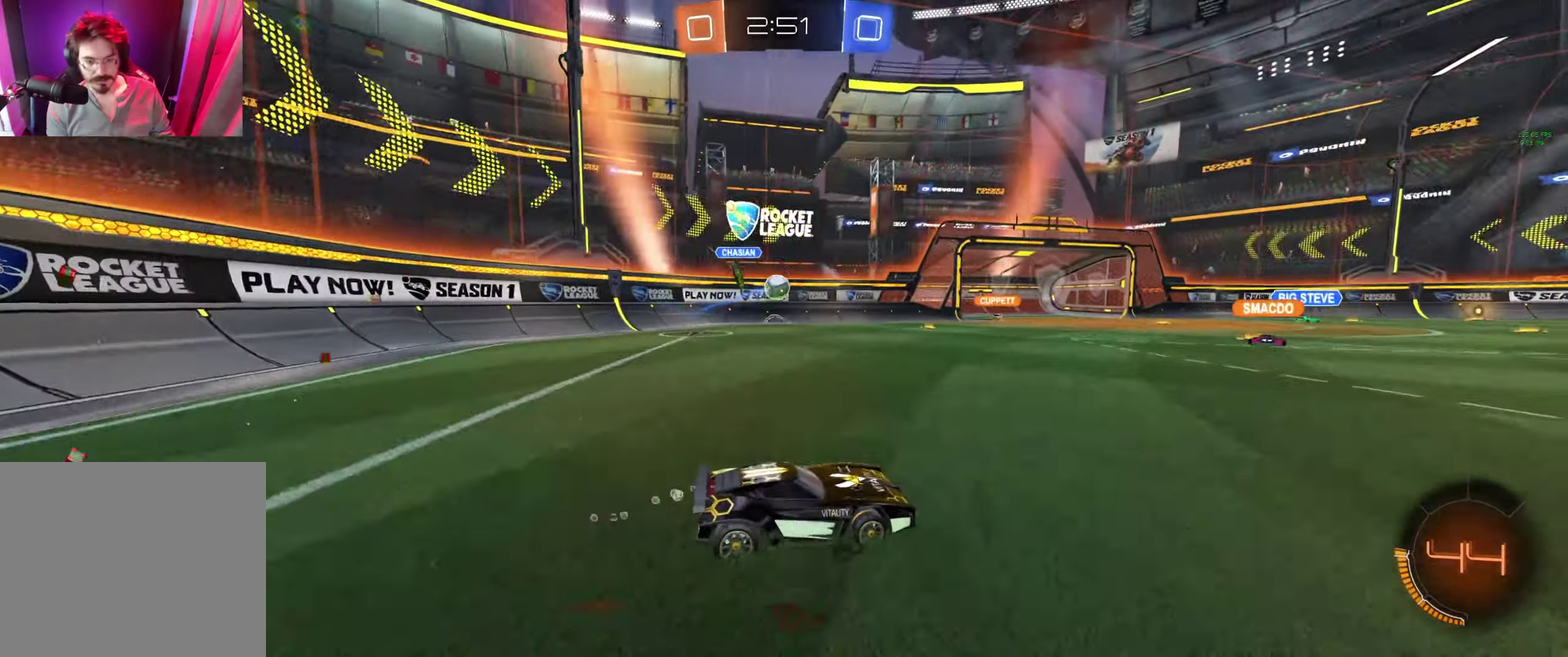
{"buttons": ["R2"], "left_stick": "right", "right_stick": "center", "events": [[166, "left_stick", "right"], [433, "L1", "down"], [500, "L1", "up"]]}
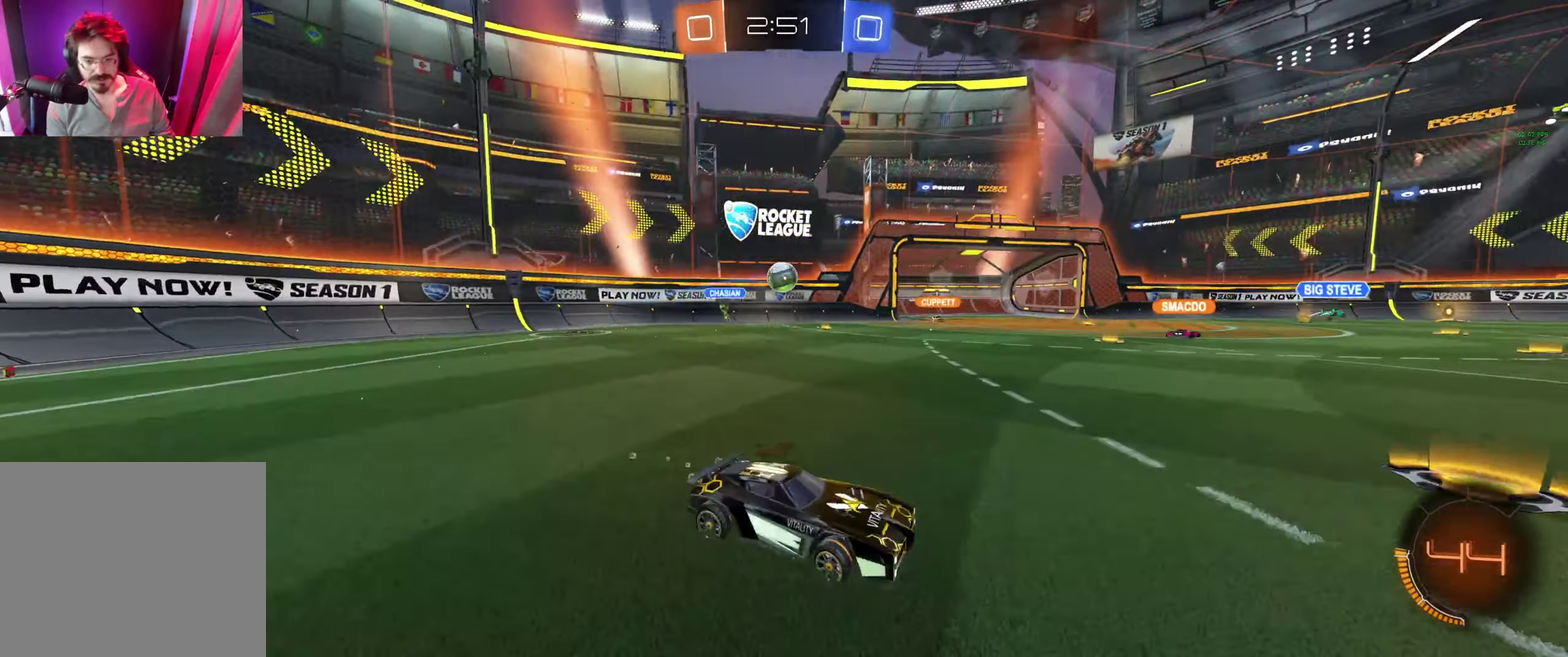
{"buttons": ["R2"], "left_stick": "right", "right_stick": "center", "events": []}
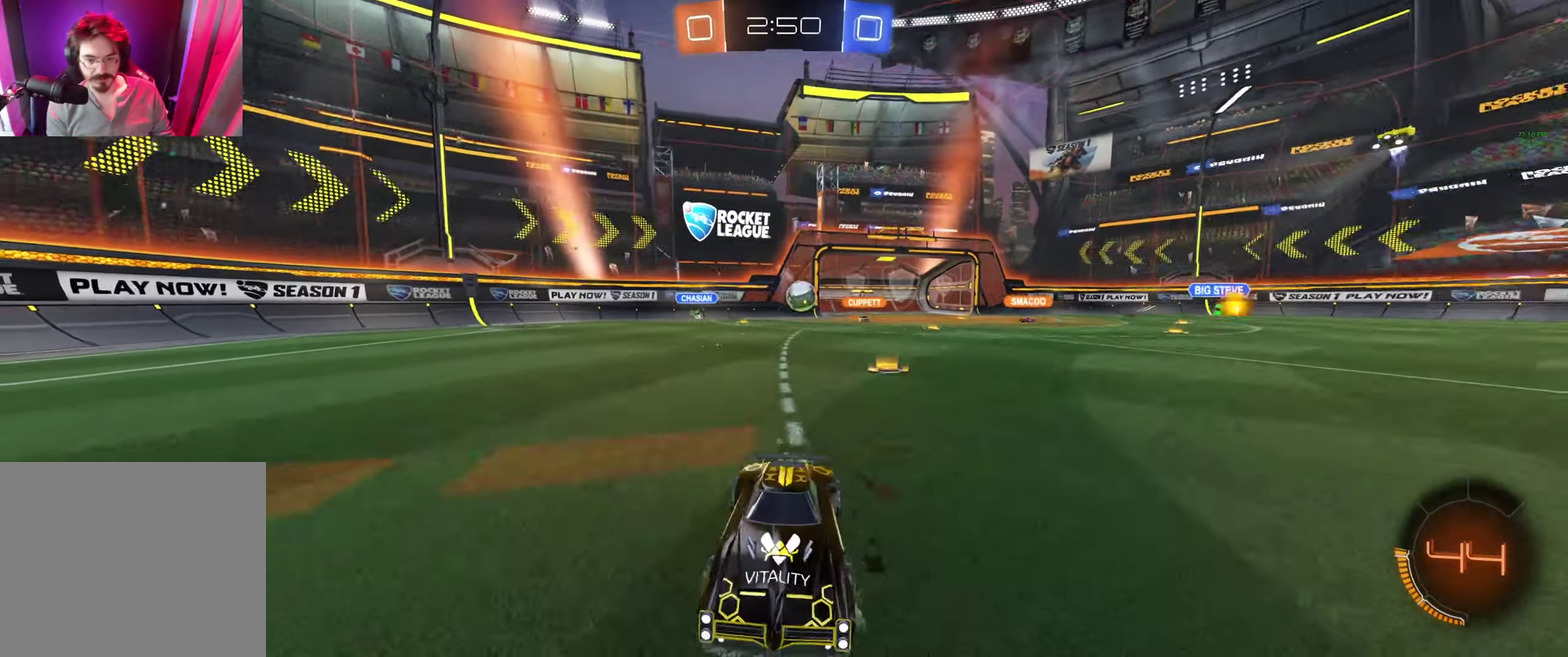
{"buttons": ["R2"], "left_stick": "center", "right_stick": "center", "events": [[33, "left_stick", "center"]]}
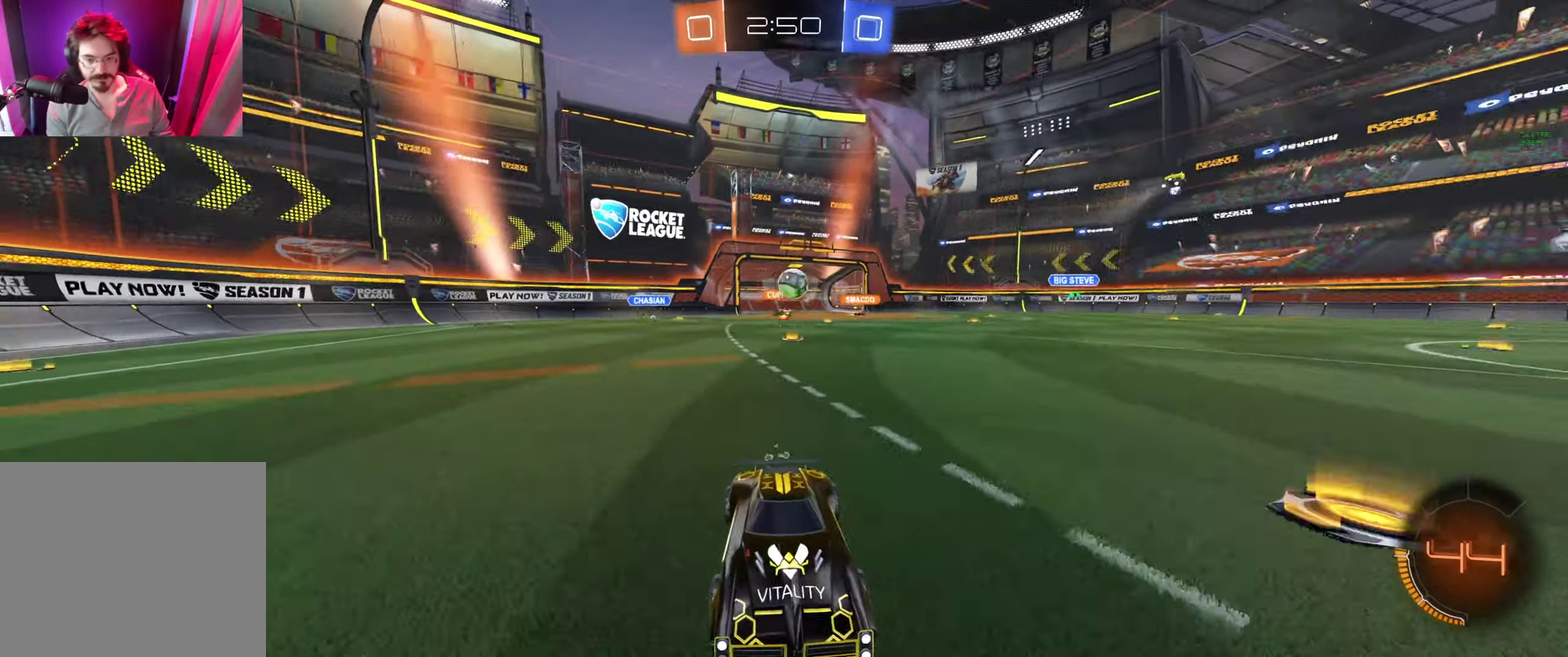
{"buttons": ["A", "R2"], "left_stick": "down-left", "right_stick": "center", "events": [[66, "left_stick", "left"], [233, "R2", "up"], [233, "left_stick", "center"], [266, "L2", "down"], [300, "left_stick", "left"], [400, "A", "down"], [400, "R2", "down"], [400, "left_stick", "down-left"], [466, "L2", "up"]]}
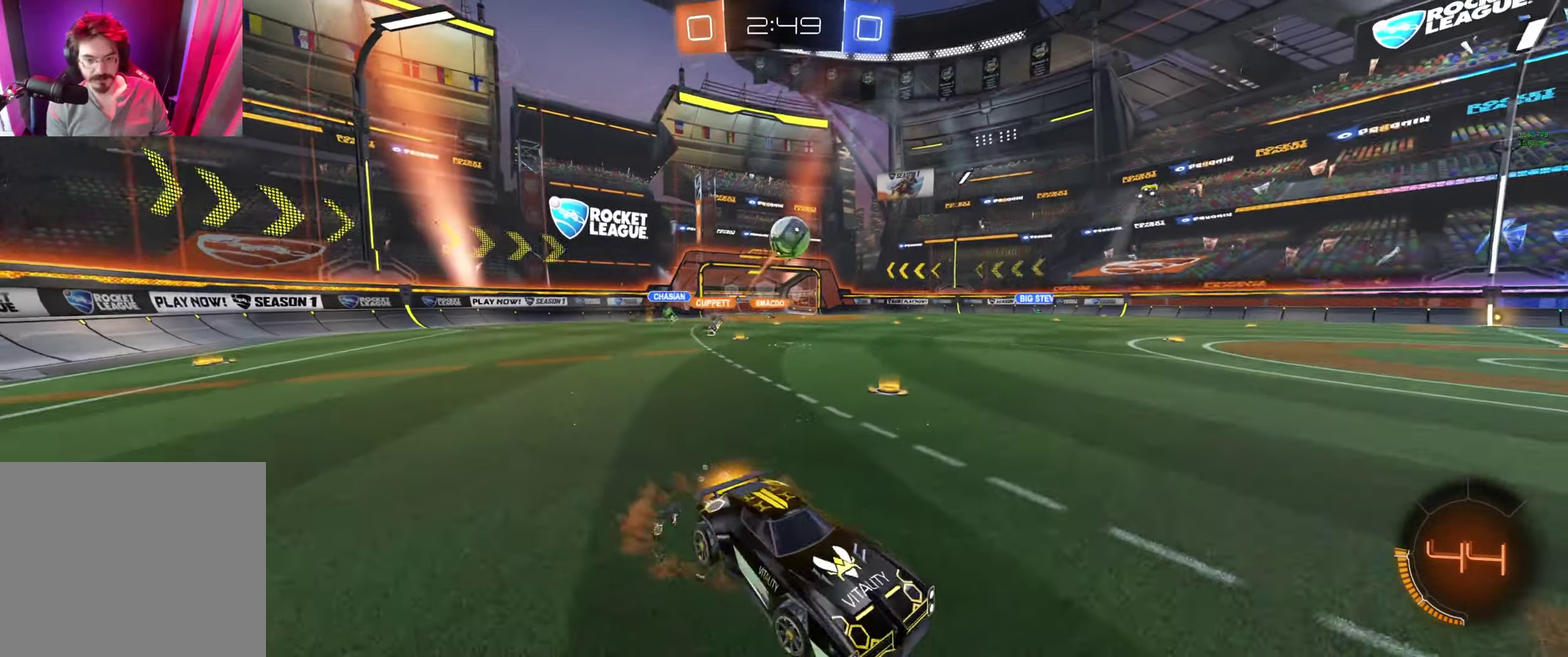
{"buttons": ["B", "R2"], "left_stick": "up-right", "right_stick": "center", "events": [[133, "A", "up"], [133, "L1", "down"], [233, "L1", "up"], [300, "L1", "down"], [300, "left_stick", "right"], [400, "left_stick", "up-right"], [466, "B", "down"], [500, "L1", "up"]]}
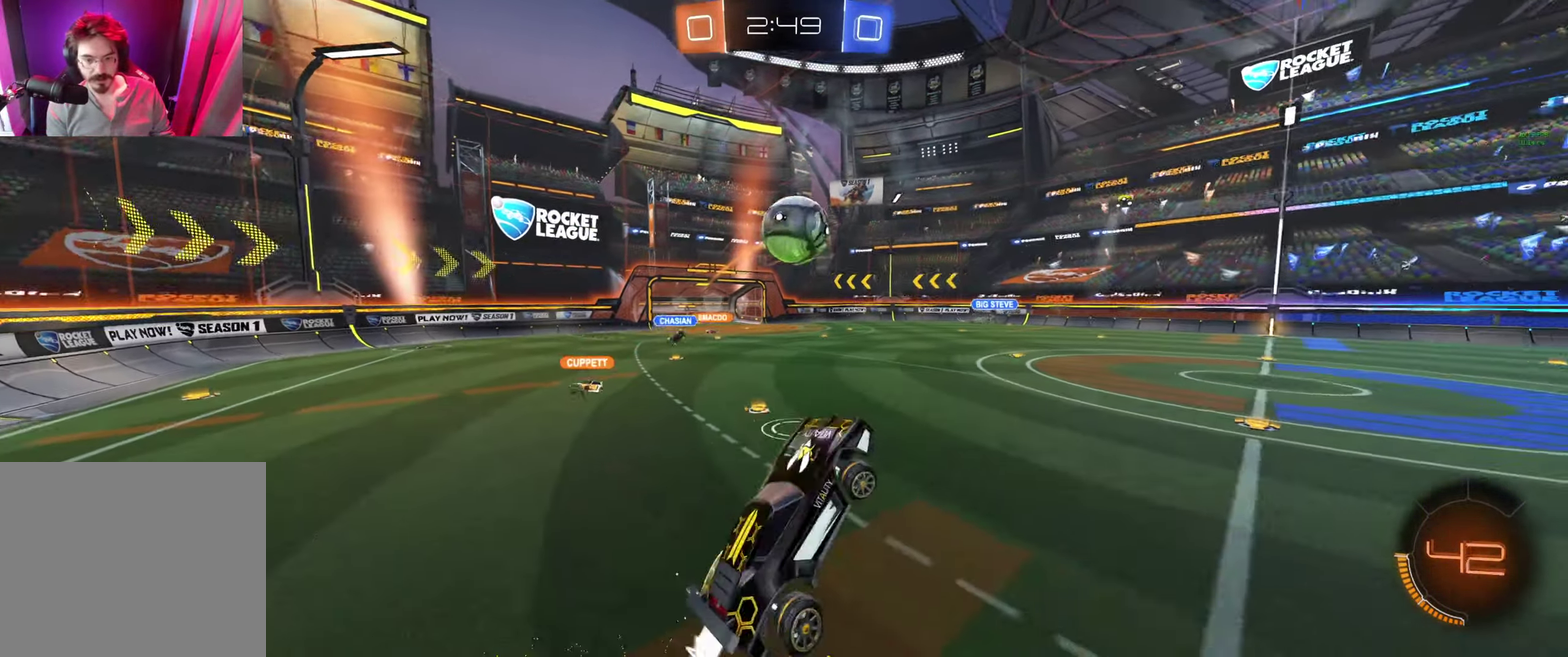
{"buttons": ["B", "L1", "R2"], "left_stick": "right", "right_stick": "center", "events": [[100, "left_stick", "center"], [433, "left_stick", "right"], [466, "L1", "down"]]}
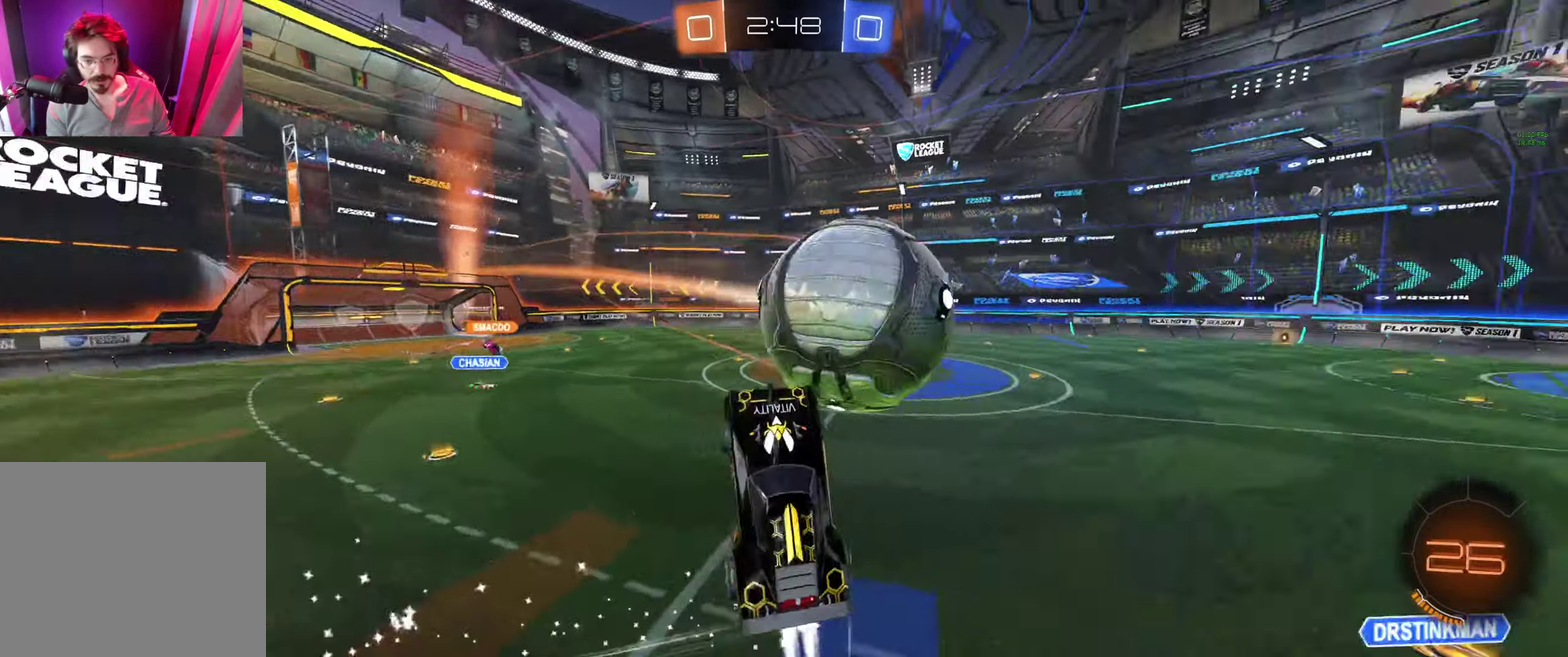
{"buttons": ["L1", "R2"], "left_stick": "right", "right_stick": "center", "events": [[33, "A", "down"], [133, "left_stick", "up-right"], [167, "A", "up"], [167, "B", "up"], [467, "left_stick", "right"]]}
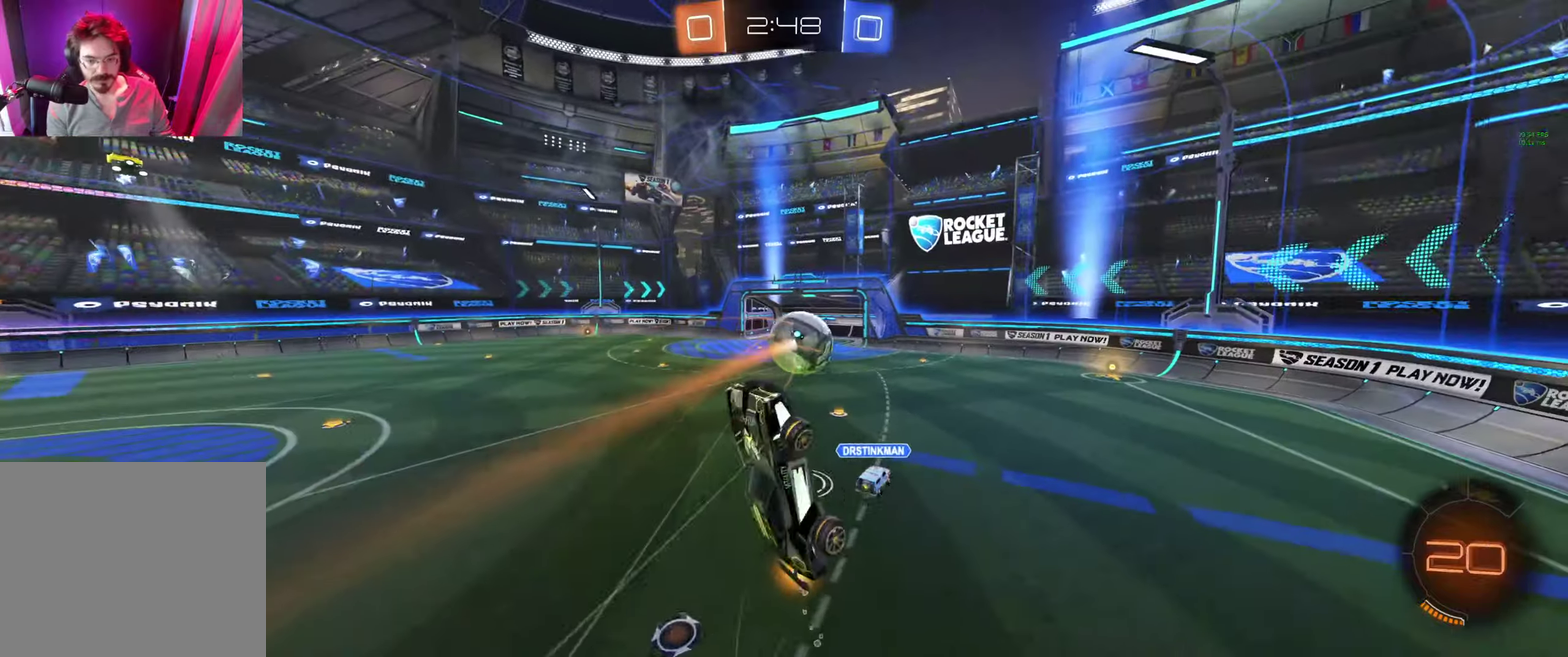
{"buttons": ["L1", "R2"], "left_stick": "down-right", "right_stick": "center", "events": [[300, "left_stick", "down-right"]]}
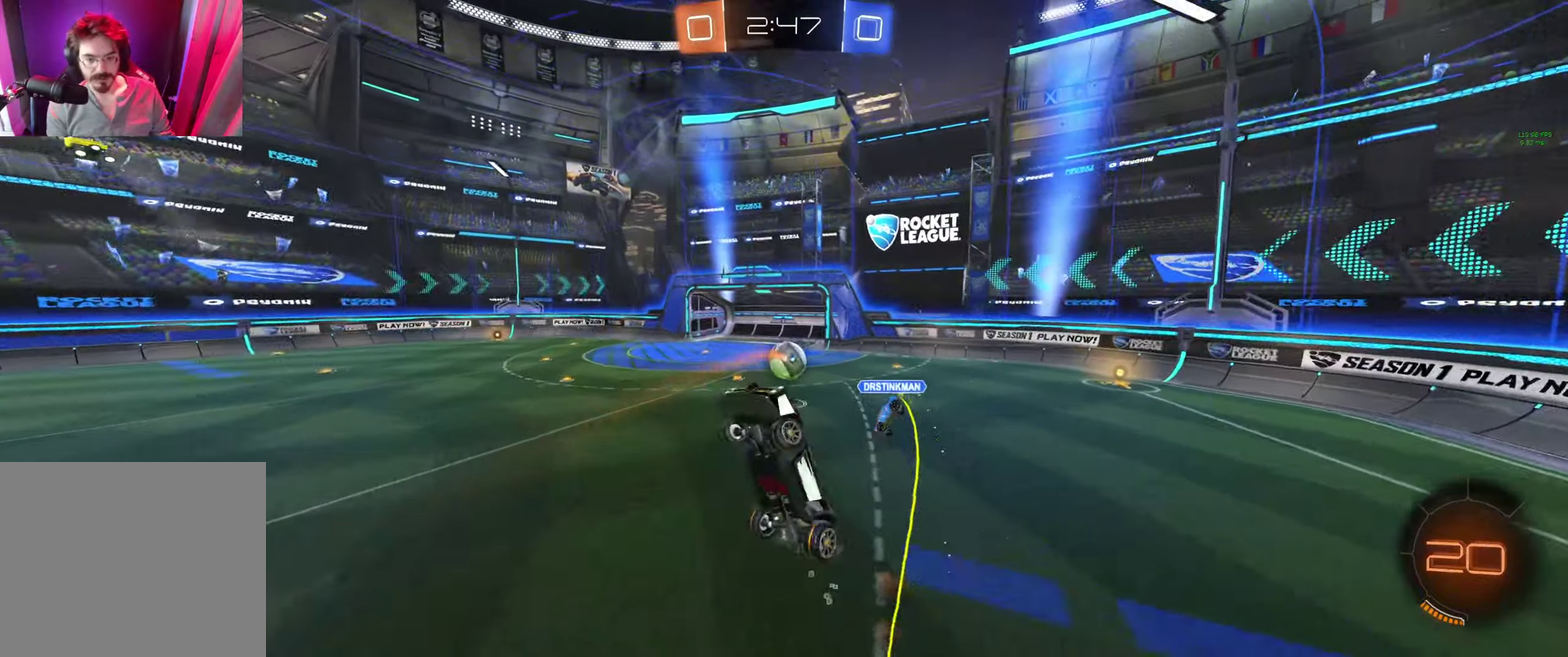
{"buttons": ["L1", "R2"], "left_stick": "up-right", "right_stick": "center", "events": [[234, "left_stick", "right"], [434, "left_stick", "up-right"]]}
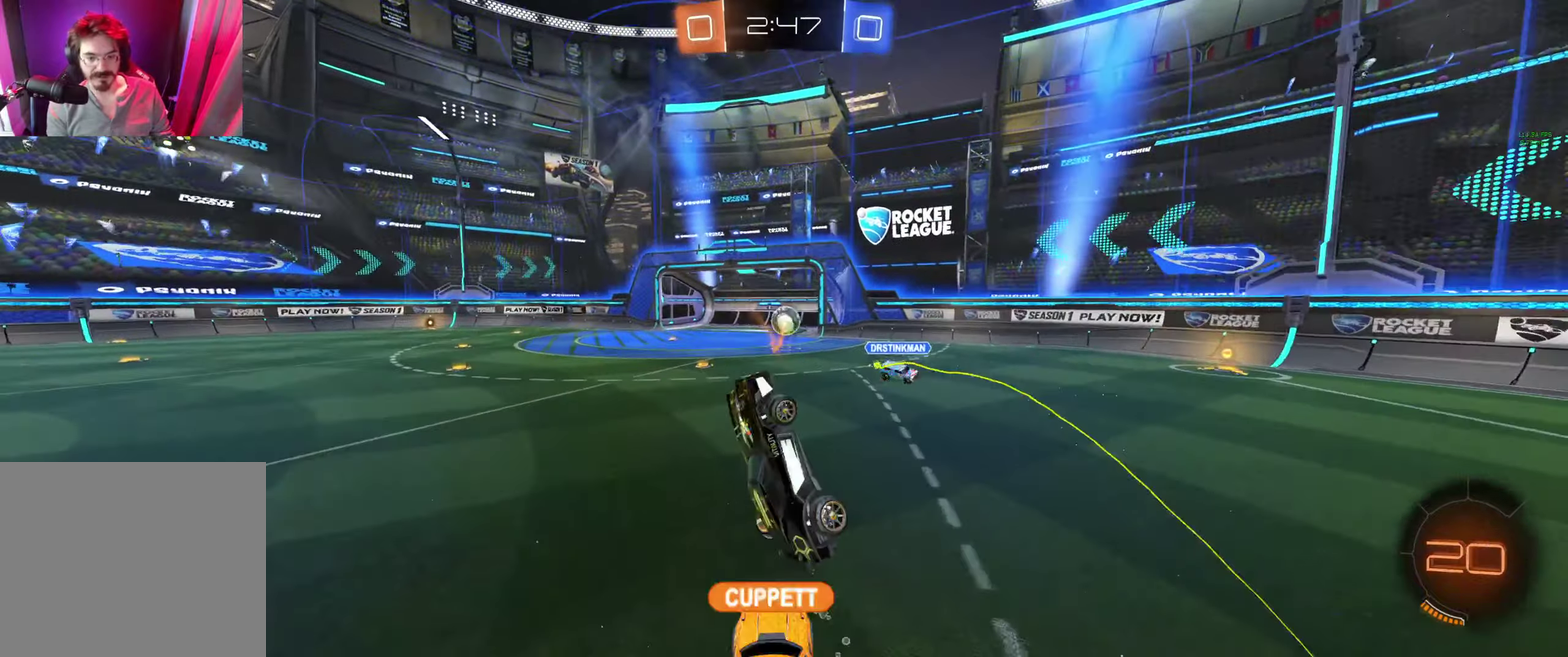
{"buttons": [], "left_stick": "center", "right_stick": "center", "events": [[67, "left_stick", "up"], [134, "left_stick", "up-left"], [200, "L1", "up"], [200, "R2", "up"], [467, "left_stick", "center"]]}
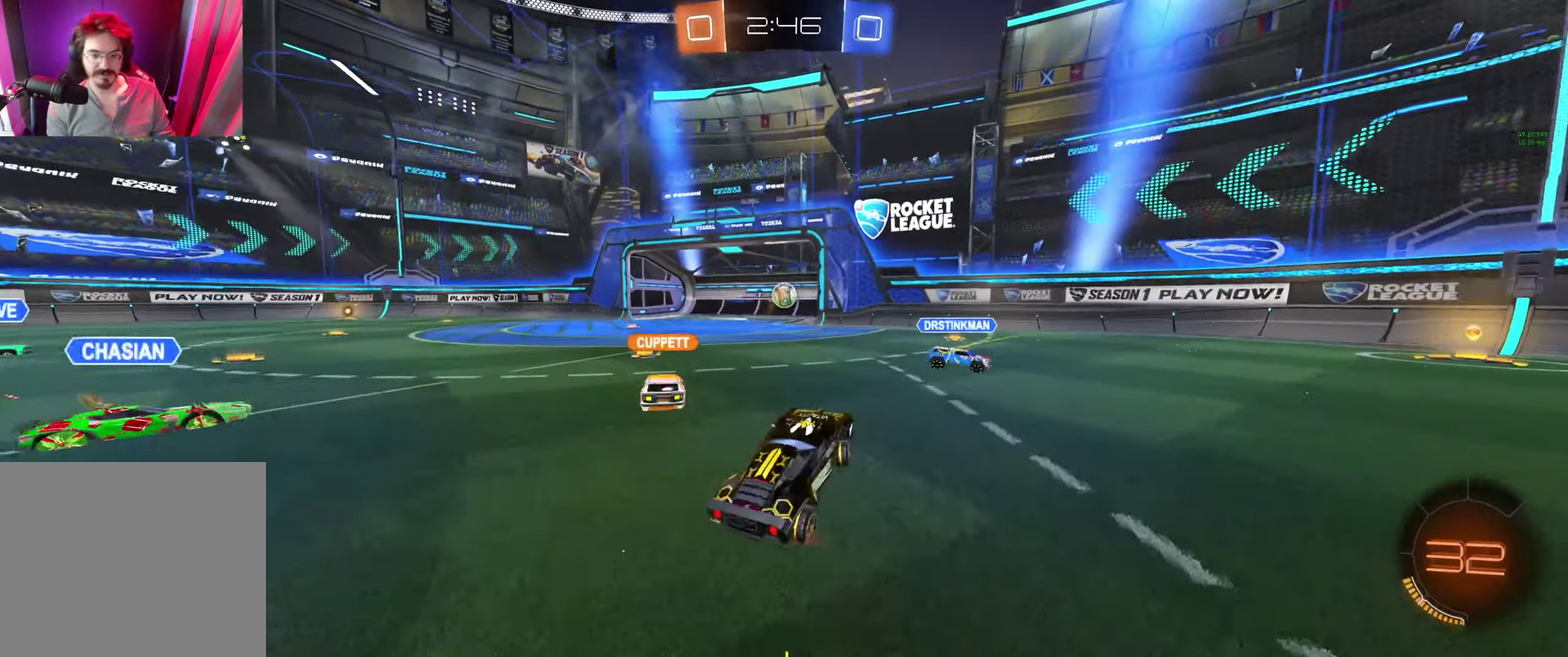
{"buttons": [], "left_stick": "center", "right_stick": "center", "events": []}
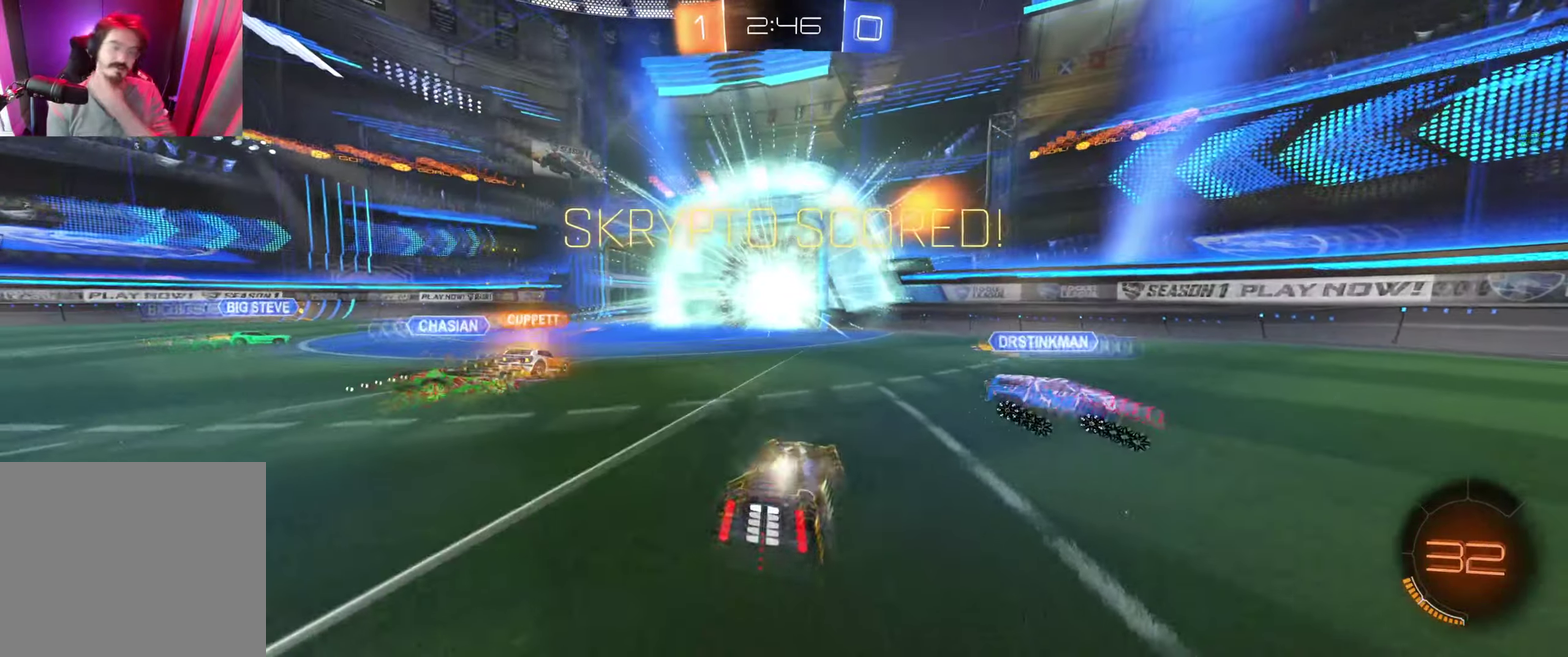
{"buttons": [], "left_stick": "center", "right_stick": "center", "events": []}
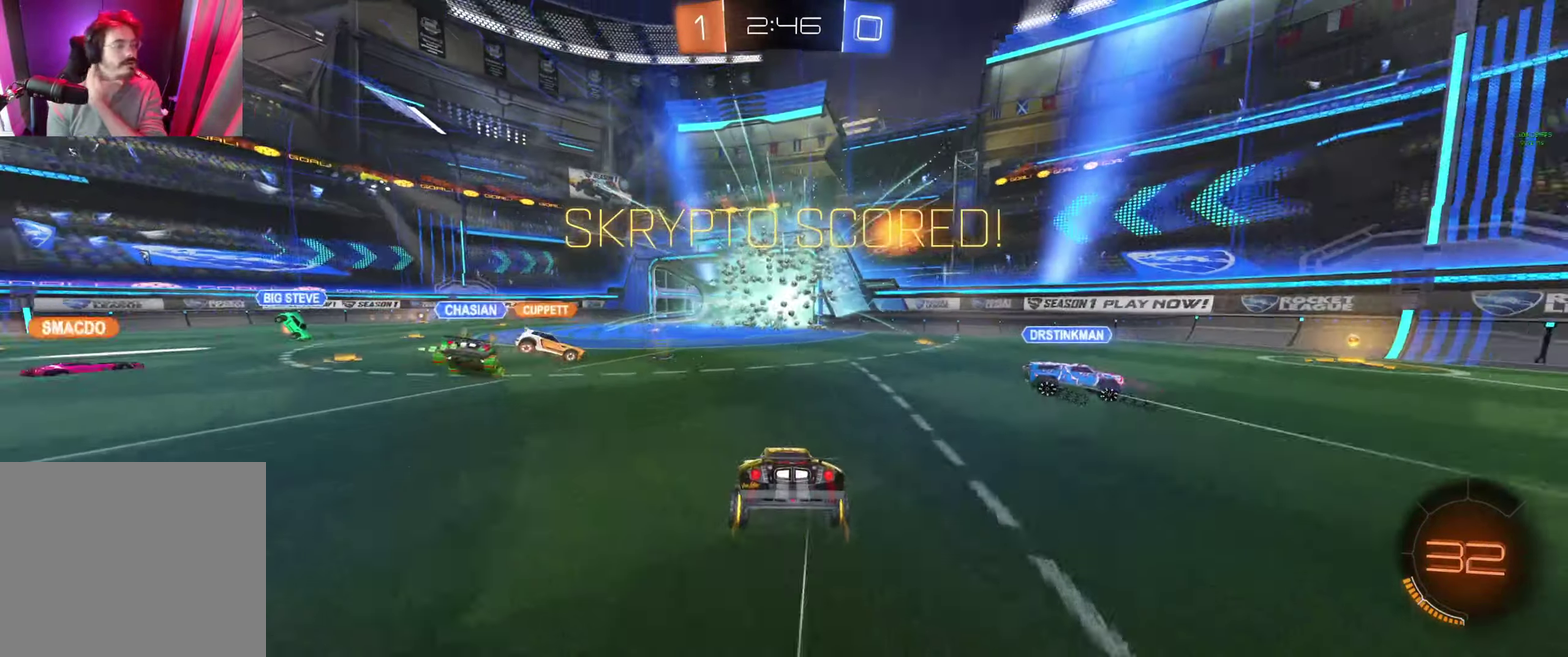
{"buttons": ["R3"], "left_stick": "center", "right_stick": "center", "events": [[234, "R3", "down"]]}